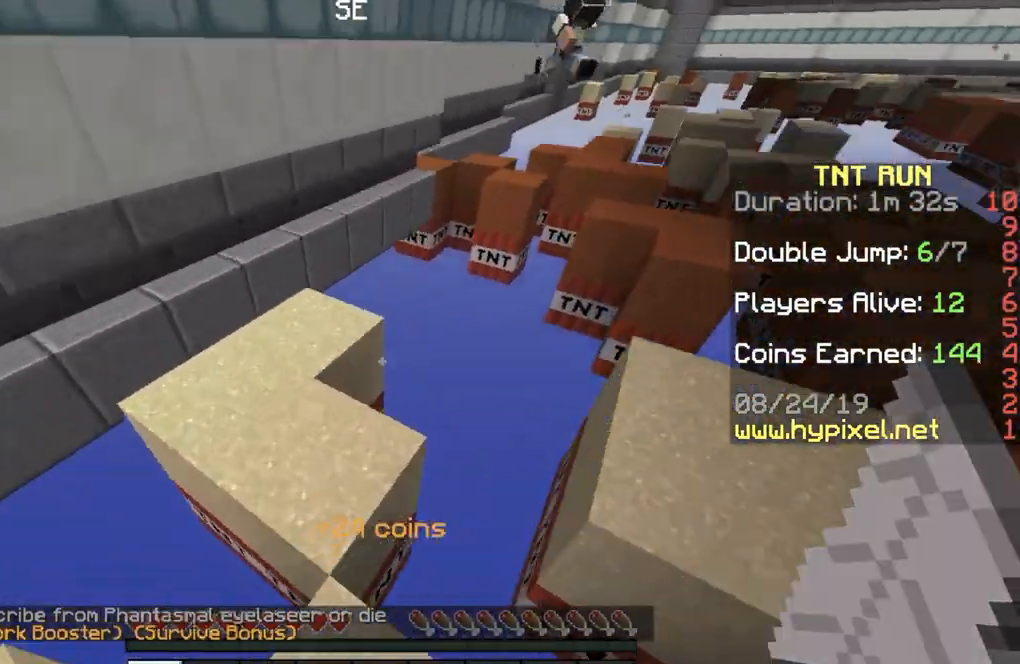
Gameplay with keyboard; each line is a JSON object with the keys held at the frame after it. "events" lists presses ("down") and releases ("up") of "a", "d", "s" and "w" between this image and that frame as [ms after this image, input, new state], when the widget could be followed in between. No other keys are recorded. Mouse input is not recorded.
{"keys": ["w"], "events": [[501, "a", "up"]]}
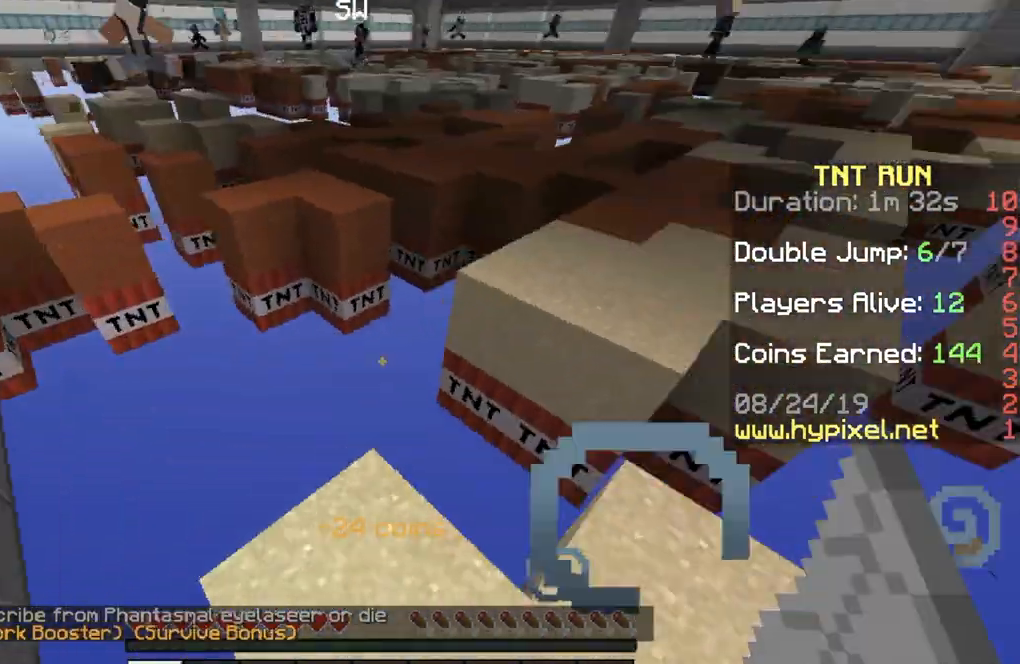
{"keys": ["d", "w"], "events": [[200, "d", "down"]]}
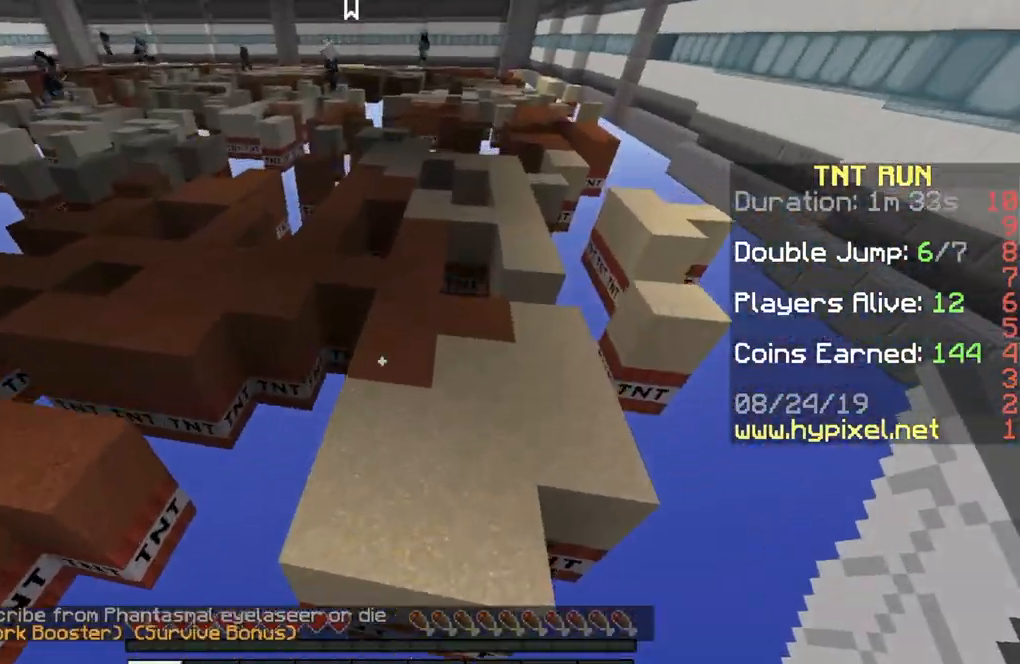
{"keys": ["a", "w"], "events": [[67, "d", "up"], [267, "d", "down"], [434, "d", "up"], [467, "a", "down"]]}
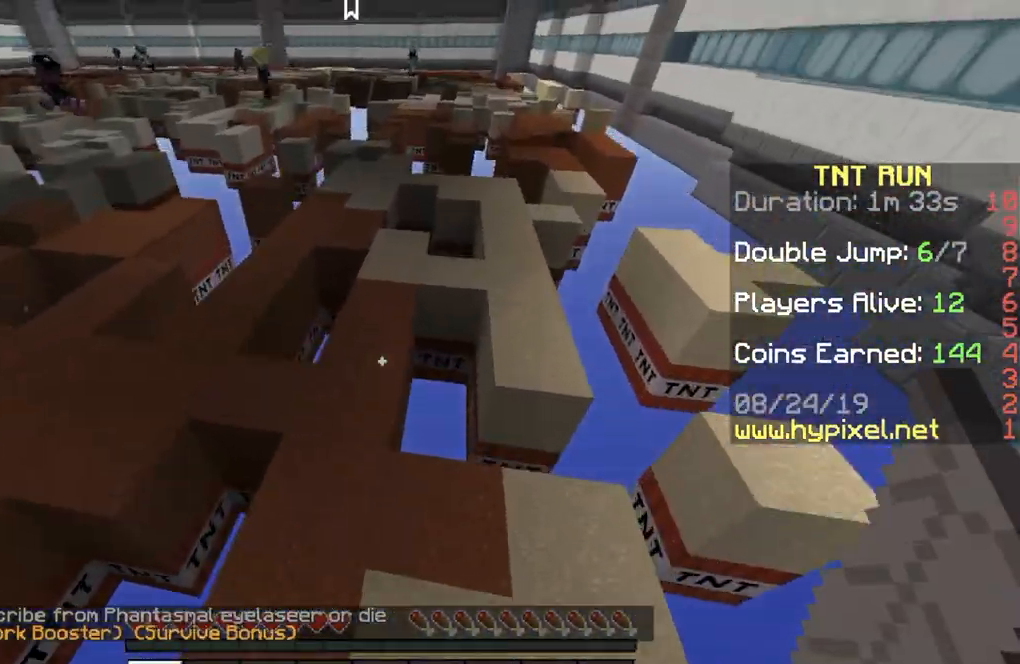
{"keys": ["w"], "events": [[300, "a", "up"]]}
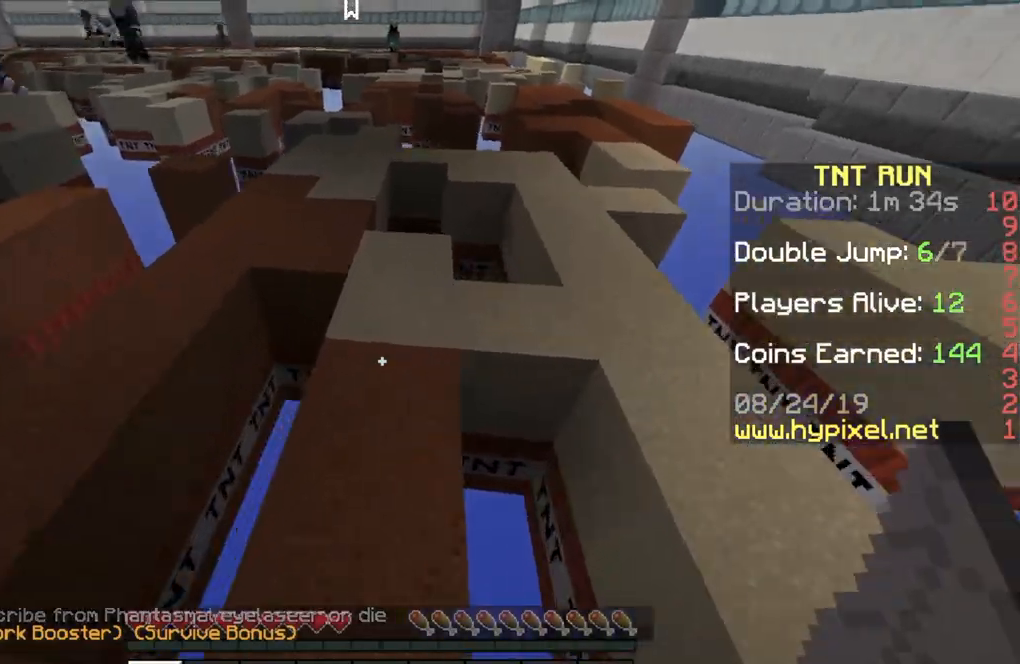
{"keys": ["d", "w"], "events": [[234, "d", "down"]]}
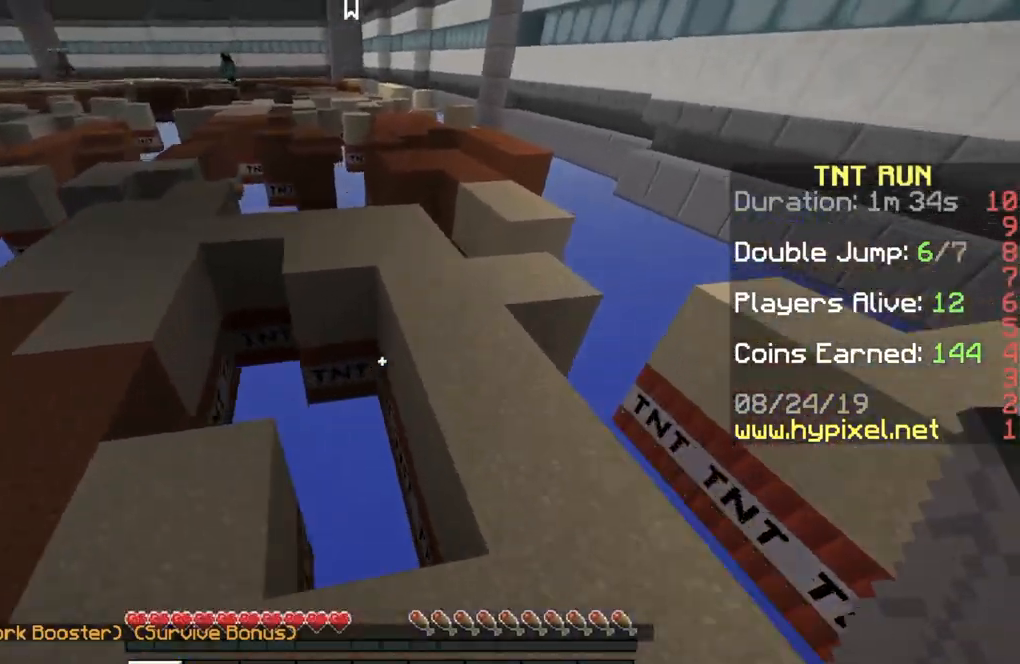
{"keys": ["d", "w"], "events": [[200, "d", "up"], [300, "a", "down"], [400, "a", "up"], [433, "d", "down"]]}
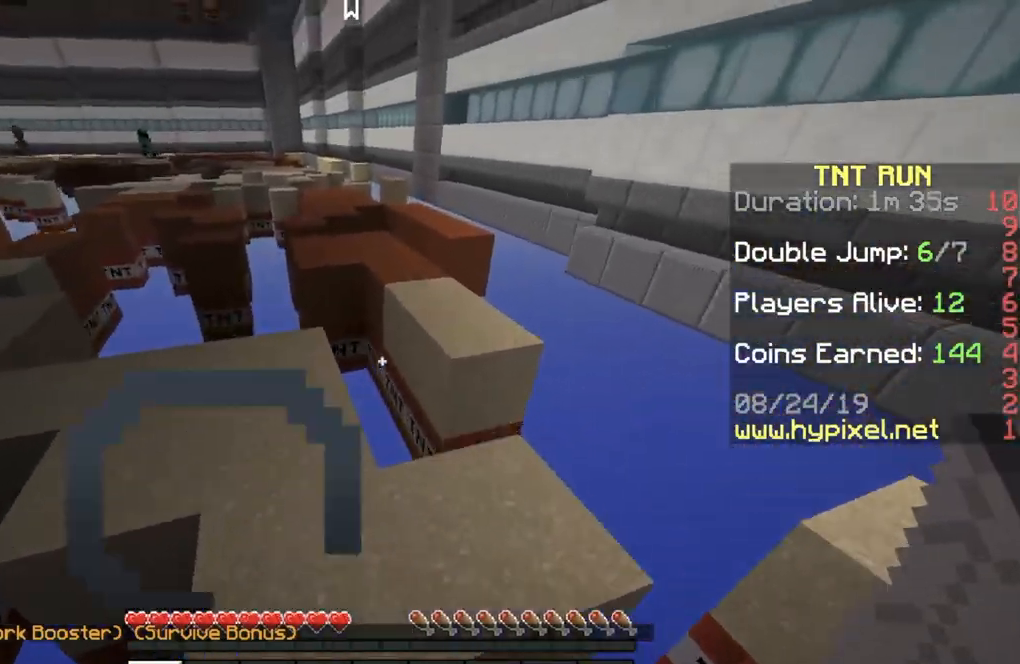
{"keys": ["a", "w"], "events": [[334, "a", "down"], [334, "d", "up"]]}
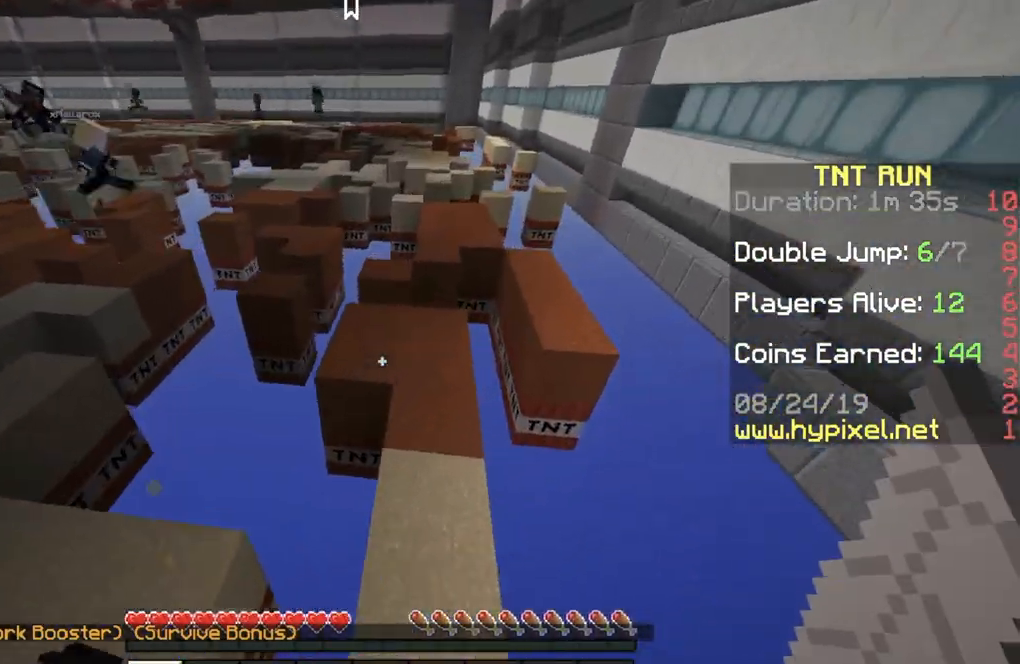
{"keys": ["w"], "events": [[100, "a", "up"], [100, "d", "down"], [400, "d", "up"]]}
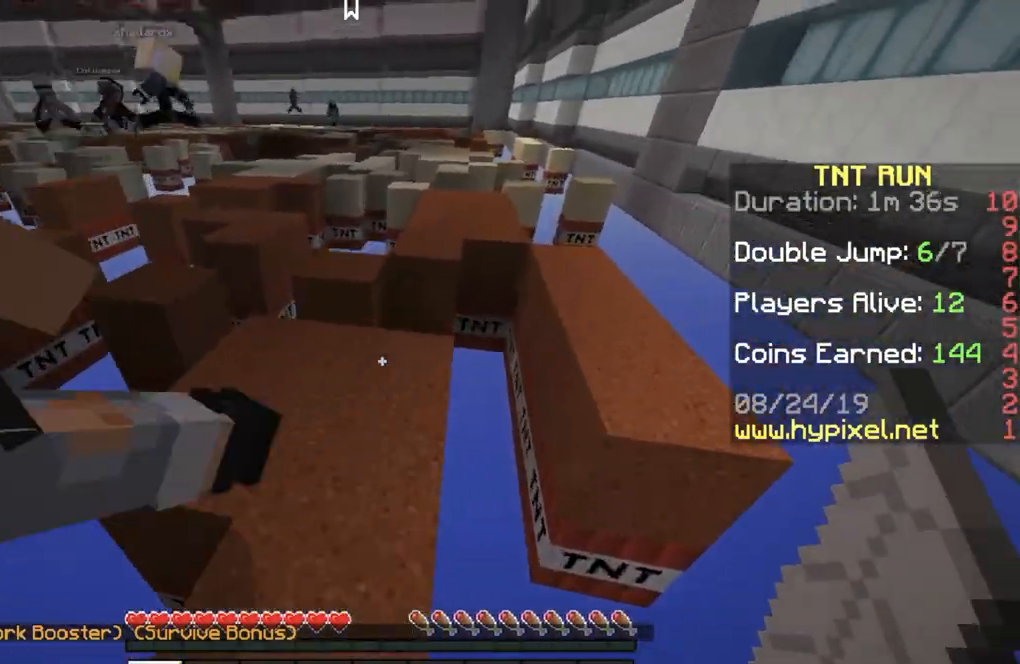
{"keys": ["a", "w"], "events": [[367, "d", "down"], [434, "d", "up"], [467, "a", "down"]]}
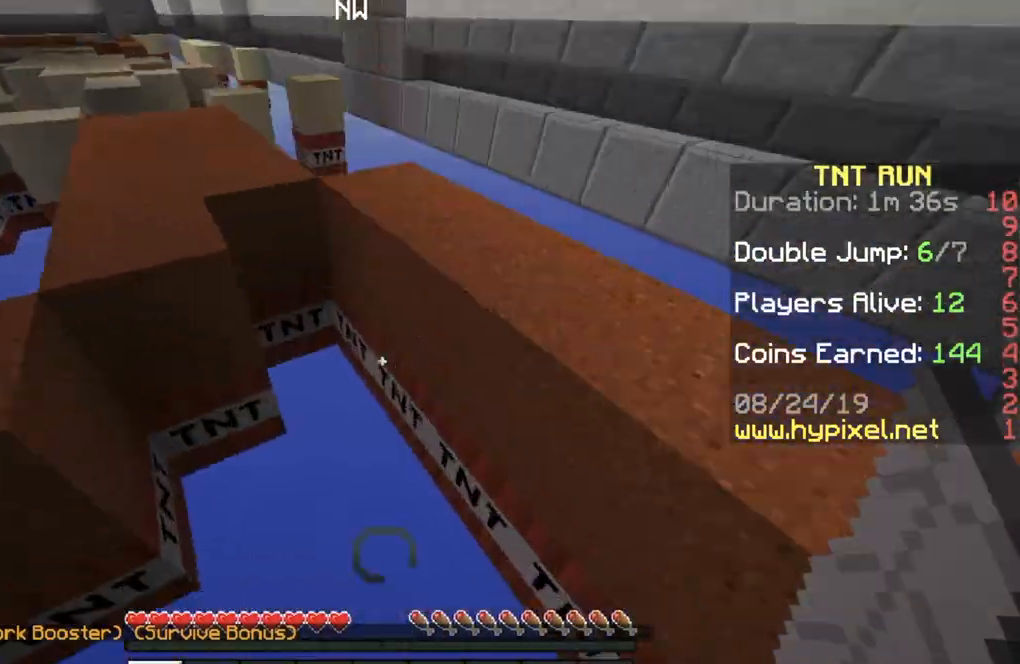
{"keys": [], "events": [[300, "a", "up"], [367, "w", "up"]]}
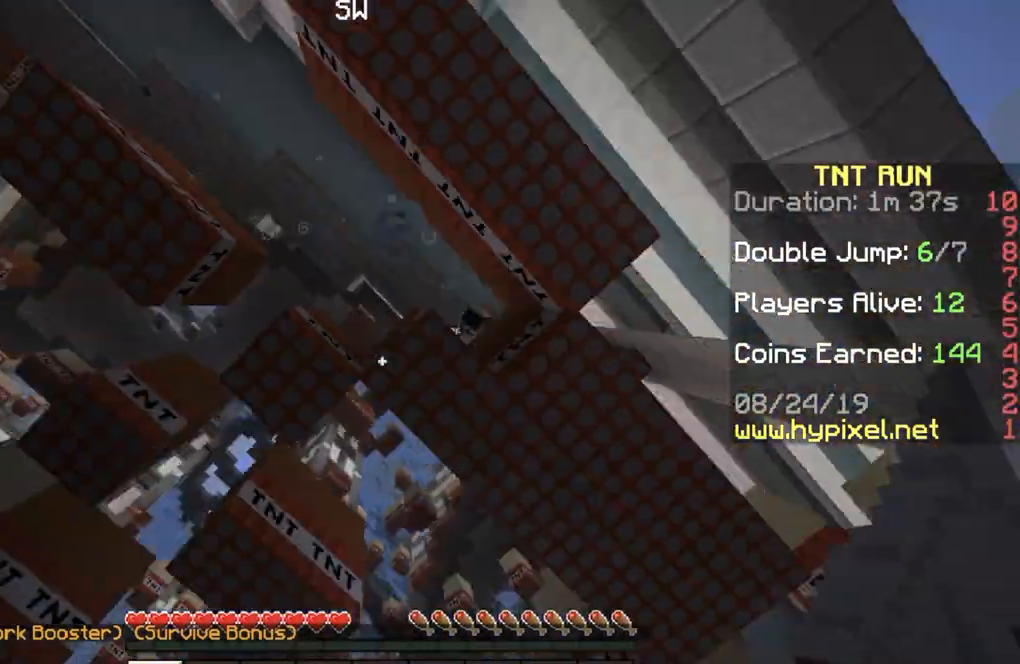
{"keys": ["a", "s"], "events": [[300, "s", "down"], [367, "a", "down"]]}
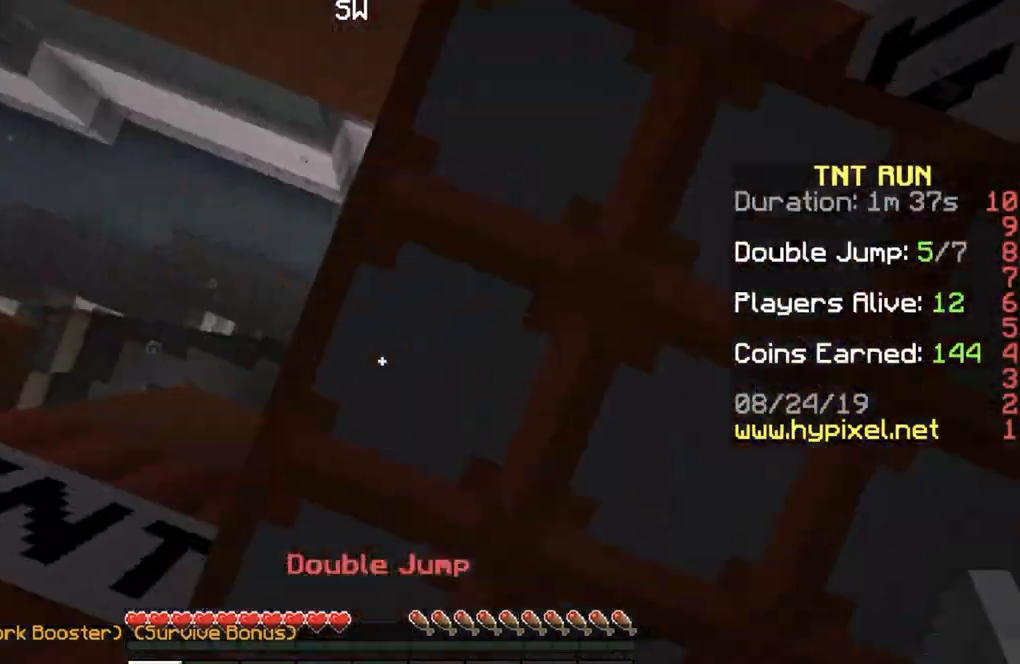
{"keys": ["d"], "events": [[66, "s", "up"], [166, "a", "up"], [200, "w", "down"], [433, "d", "down"], [500, "w", "up"]]}
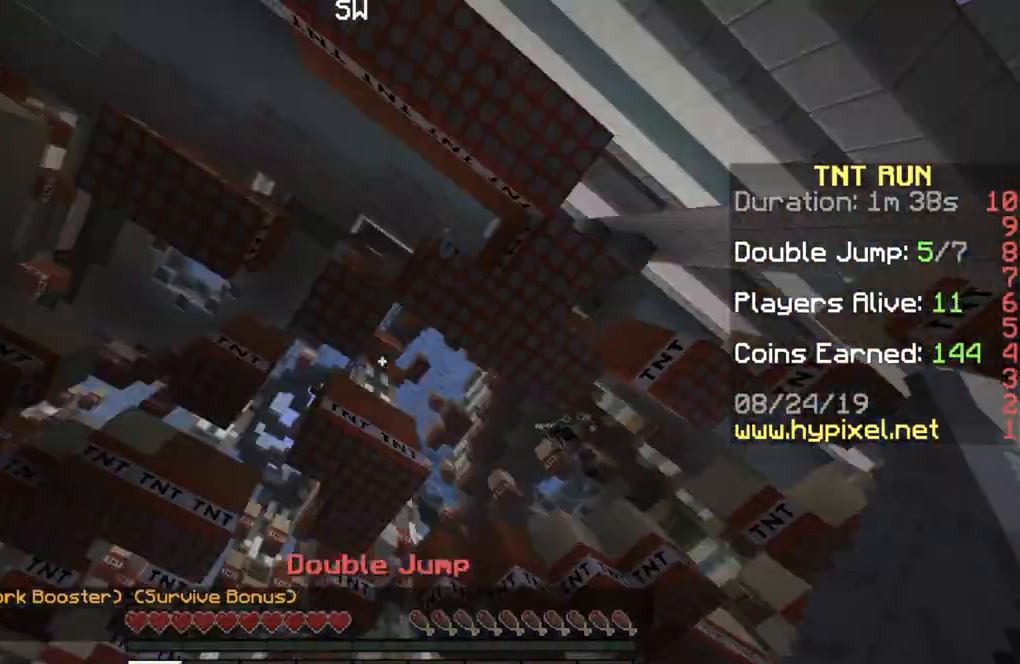
{"keys": [], "events": [[100, "a", "down"], [134, "d", "up"], [234, "a", "up"]]}
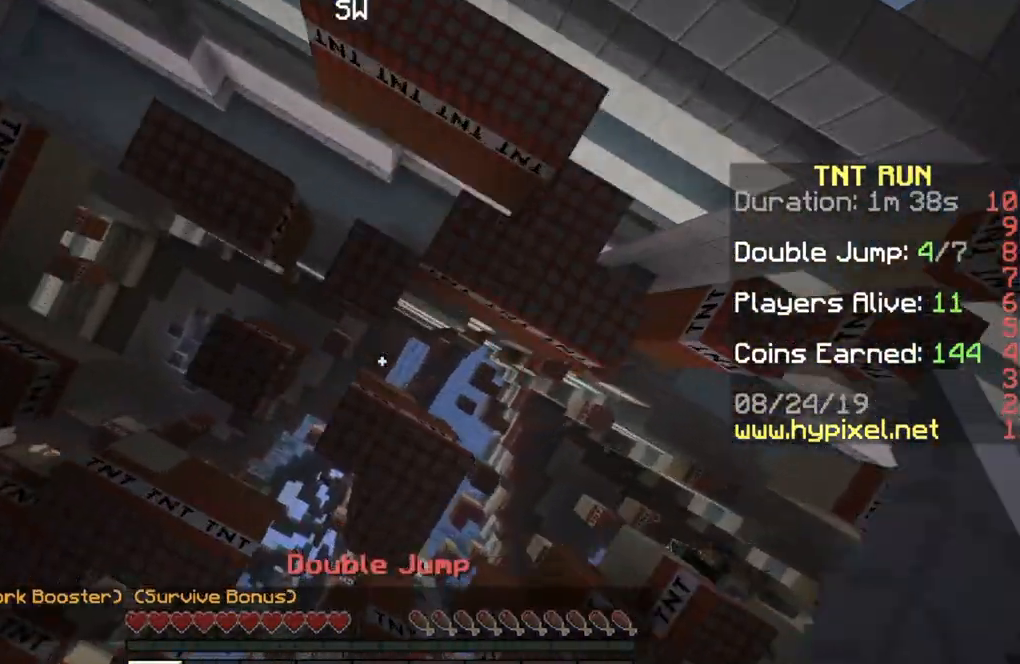
{"keys": ["a", "w"], "events": [[33, "w", "down"], [133, "a", "down"], [166, "w", "up"], [266, "s", "down"], [333, "s", "up"], [467, "w", "down"]]}
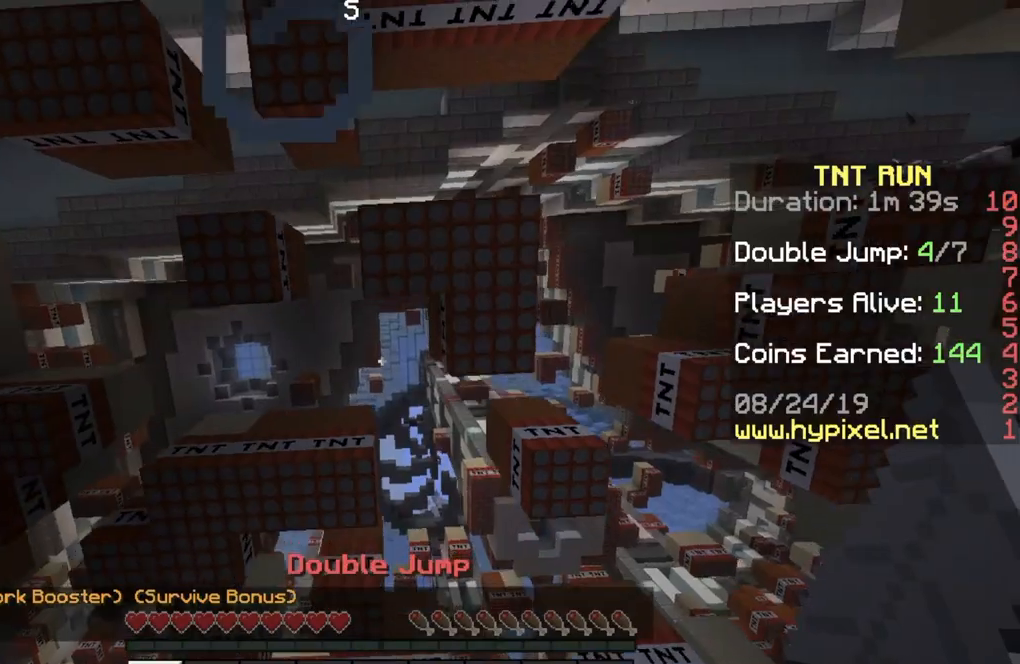
{"keys": ["a"], "events": [[67, "a", "up"], [134, "w", "up"], [167, "d", "down"], [467, "a", "down"], [501, "d", "up"]]}
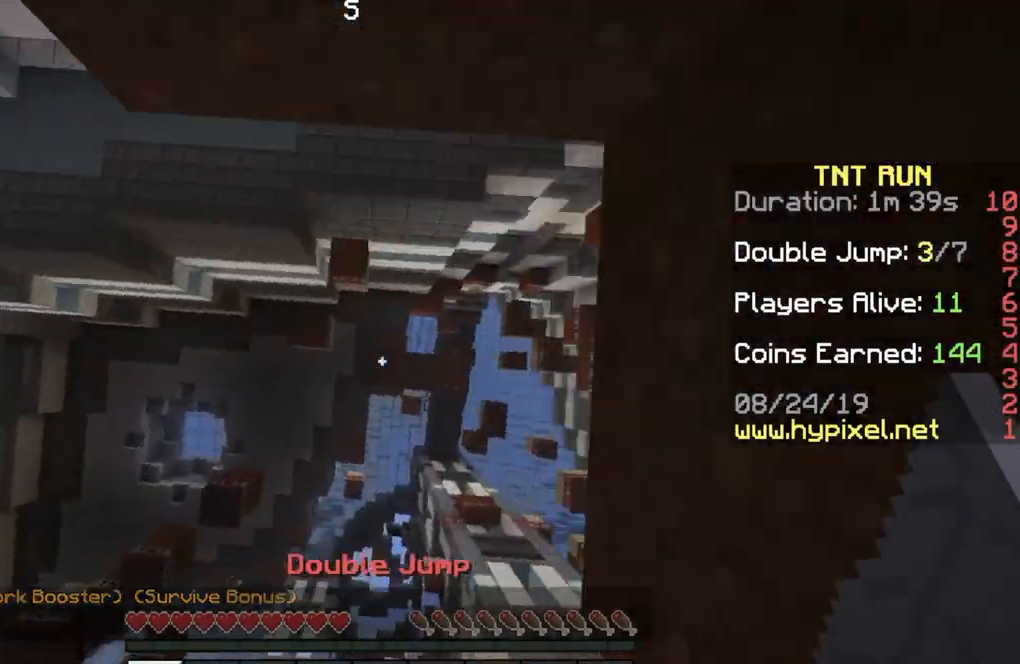
{"keys": [], "events": [[200, "a", "up"], [200, "d", "down"], [200, "w", "down"], [267, "d", "up"], [300, "w", "up"]]}
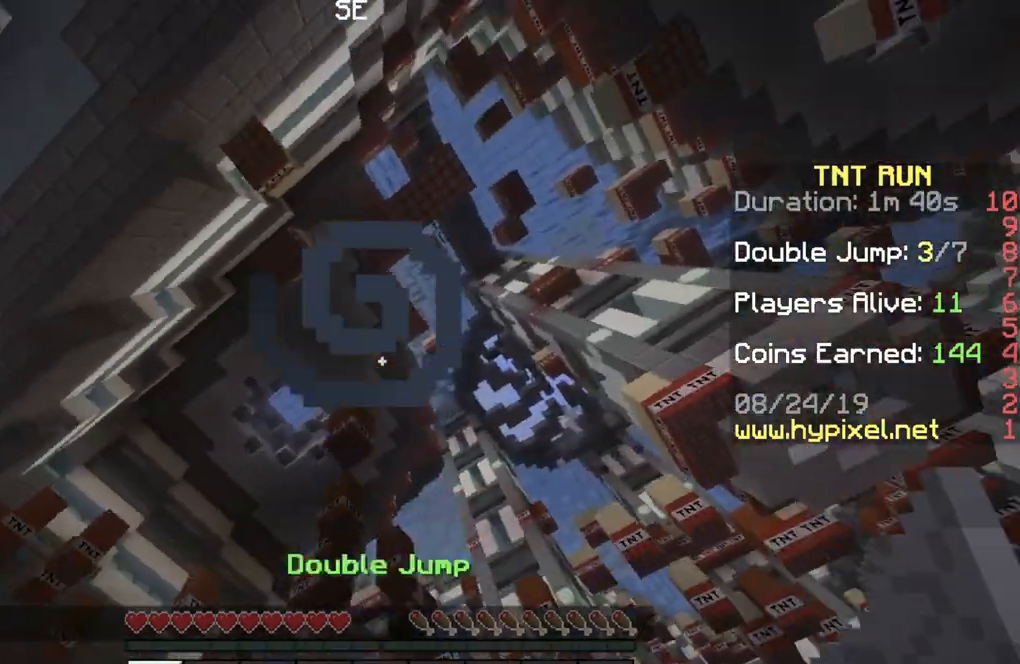
{"keys": ["w"], "events": [[200, "w", "down"]]}
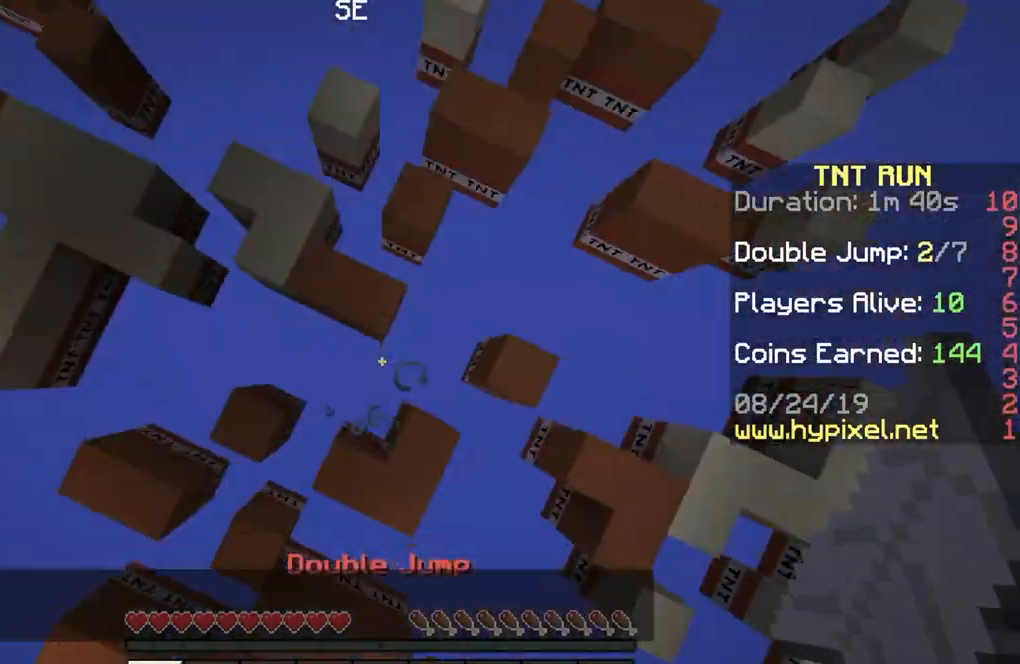
{"keys": ["a", "s"], "events": [[100, "a", "down"], [234, "a", "up"], [300, "w", "up"], [401, "s", "down"], [467, "a", "down"]]}
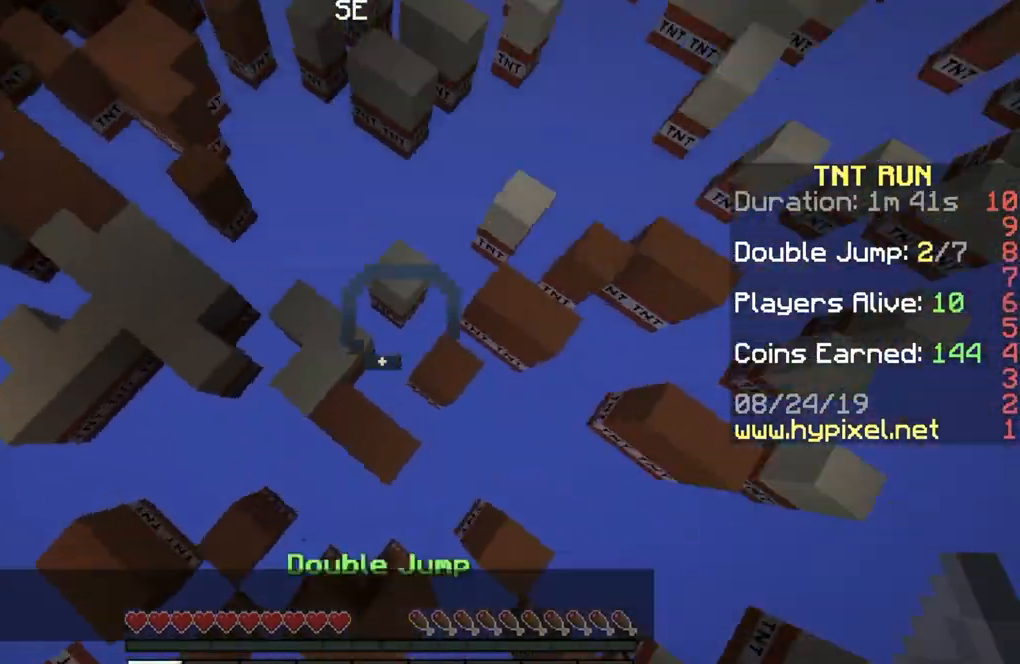
{"keys": ["d", "w"], "events": [[167, "s", "up"], [300, "a", "up"], [300, "w", "down"], [367, "d", "down"]]}
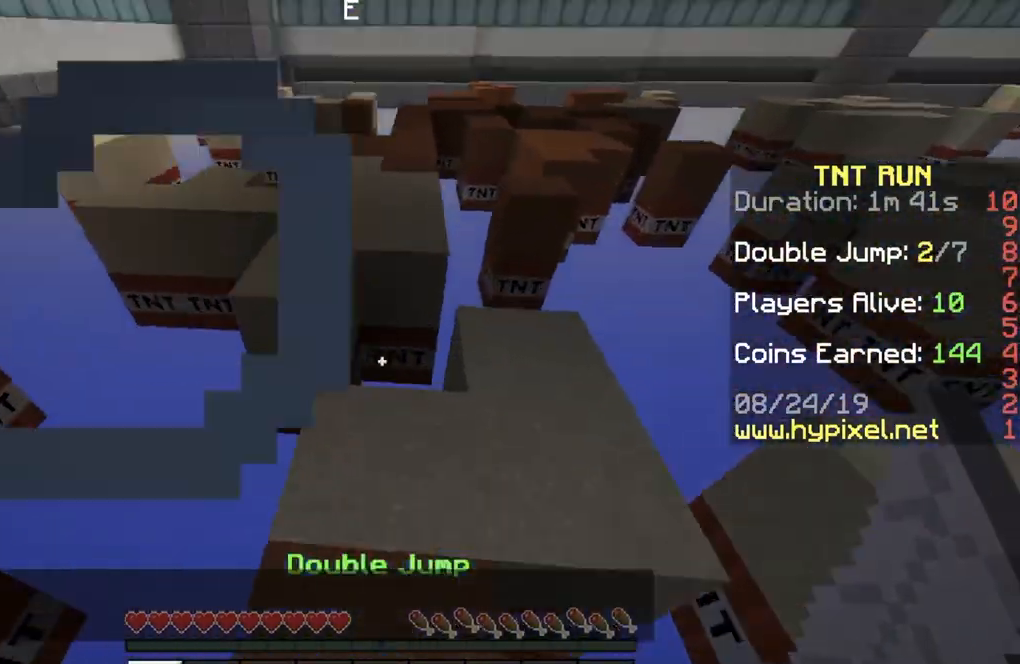
{"keys": ["d", "w"], "events": [[67, "d", "up"], [401, "d", "down"]]}
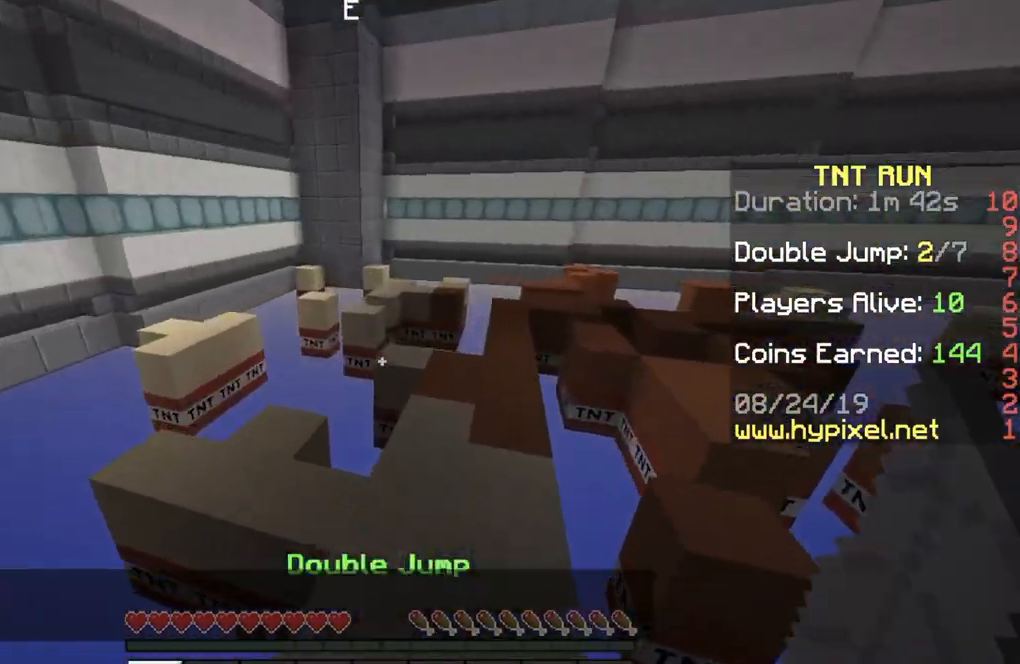
{"keys": ["a", "w"], "events": [[200, "d", "up"], [400, "a", "down"]]}
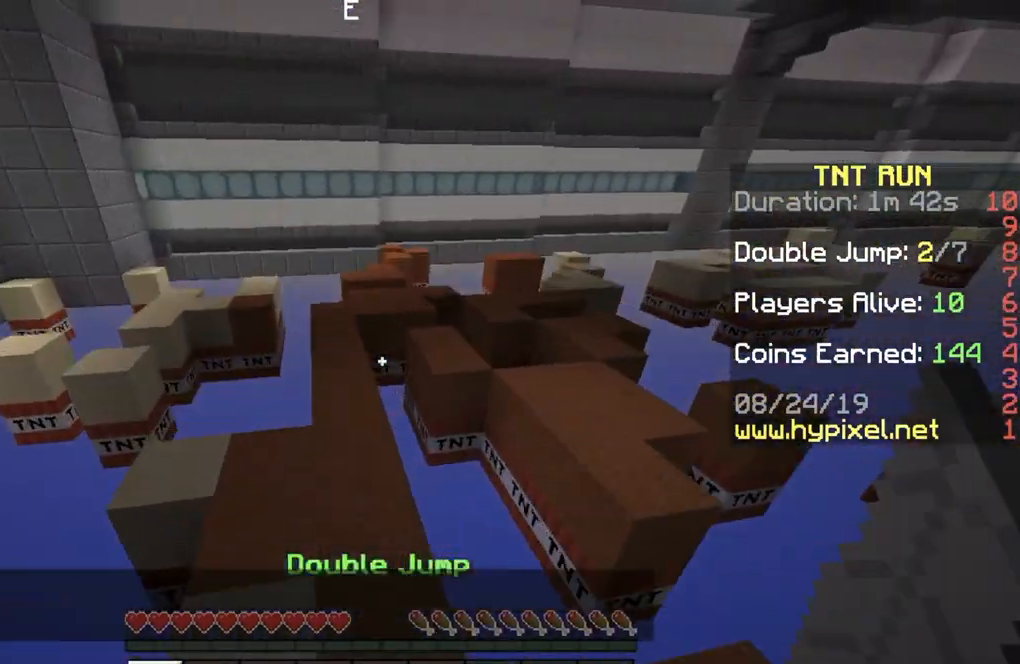
{"keys": ["w"], "events": [[100, "a", "up"]]}
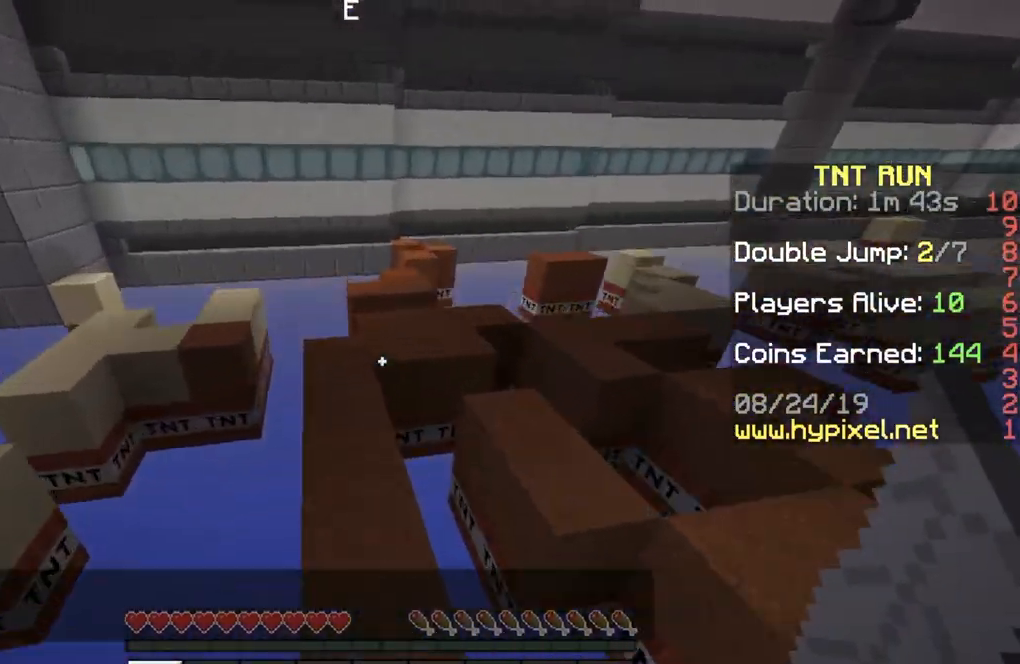
{"keys": ["a", "w"], "events": [[400, "a", "down"]]}
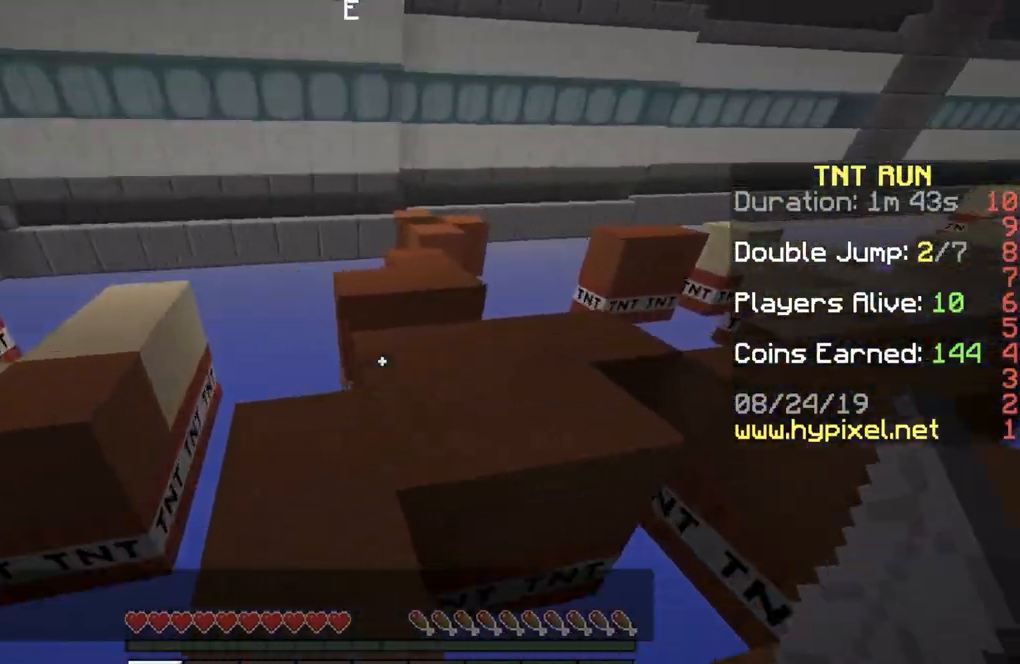
{"keys": ["w"], "events": [[134, "a", "up"]]}